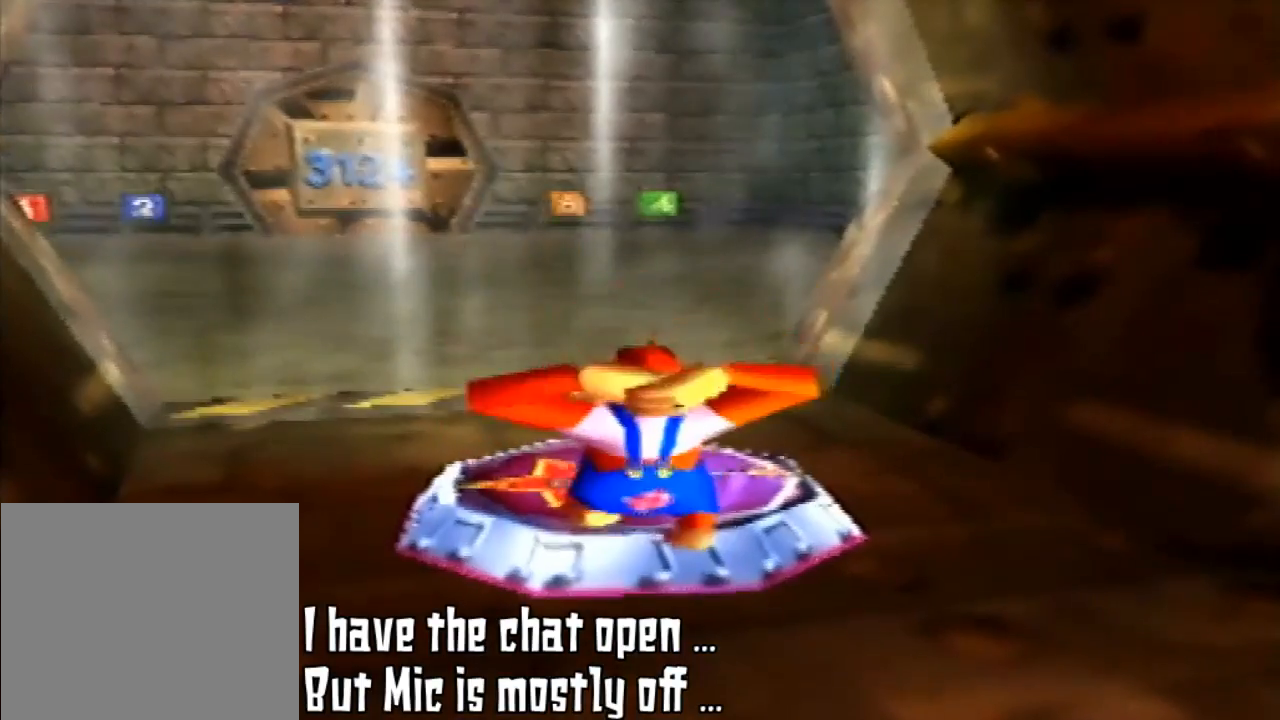
Gameplay with a controller (Nintendo layout); each line is a JSON object with the inputs held at the frame after it. "events" lists button and stick changes between this image and that frame as [ms after this image, input, new state], when the widget could be followed in between. Not read: L3 R3.
{"buttons": [], "left_stick": "down-left", "events": [[433, "left_stick", "down-left"]]}
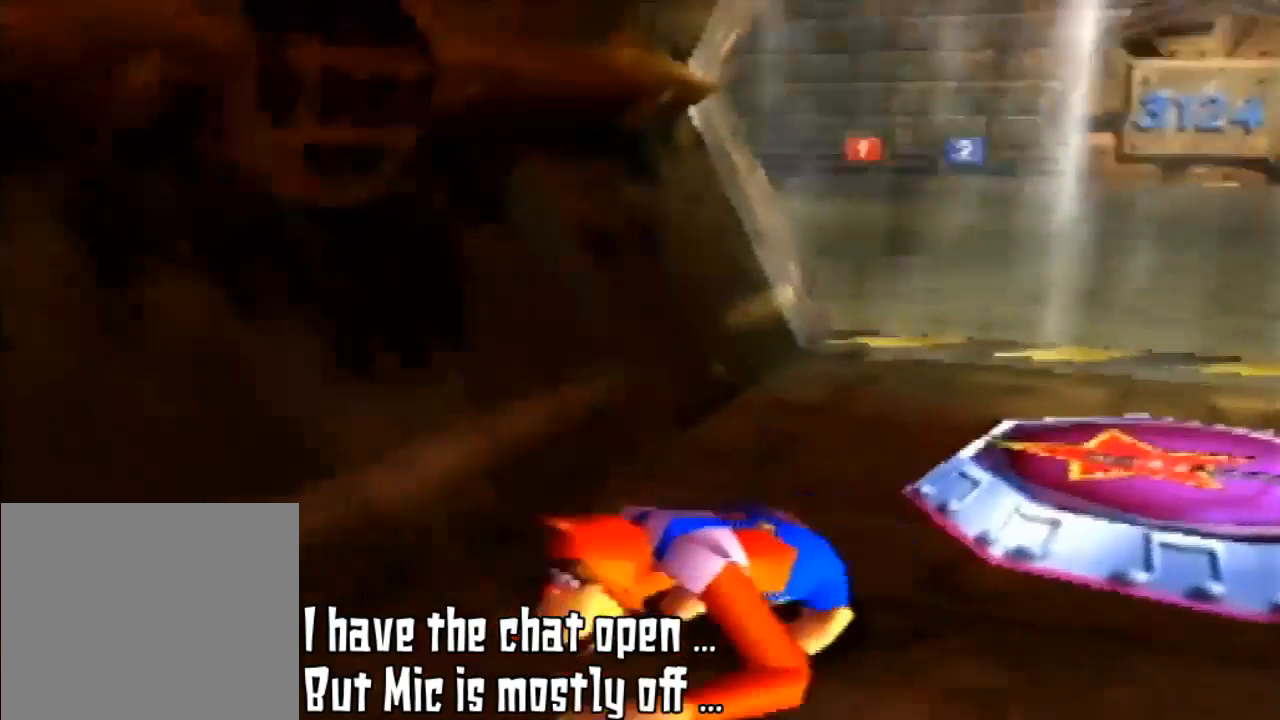
{"buttons": [], "left_stick": "down-left", "events": [[67, "C_RIGHT", "down"], [233, "C_RIGHT", "up"], [300, "C_RIGHT", "down"], [467, "C_RIGHT", "up"]]}
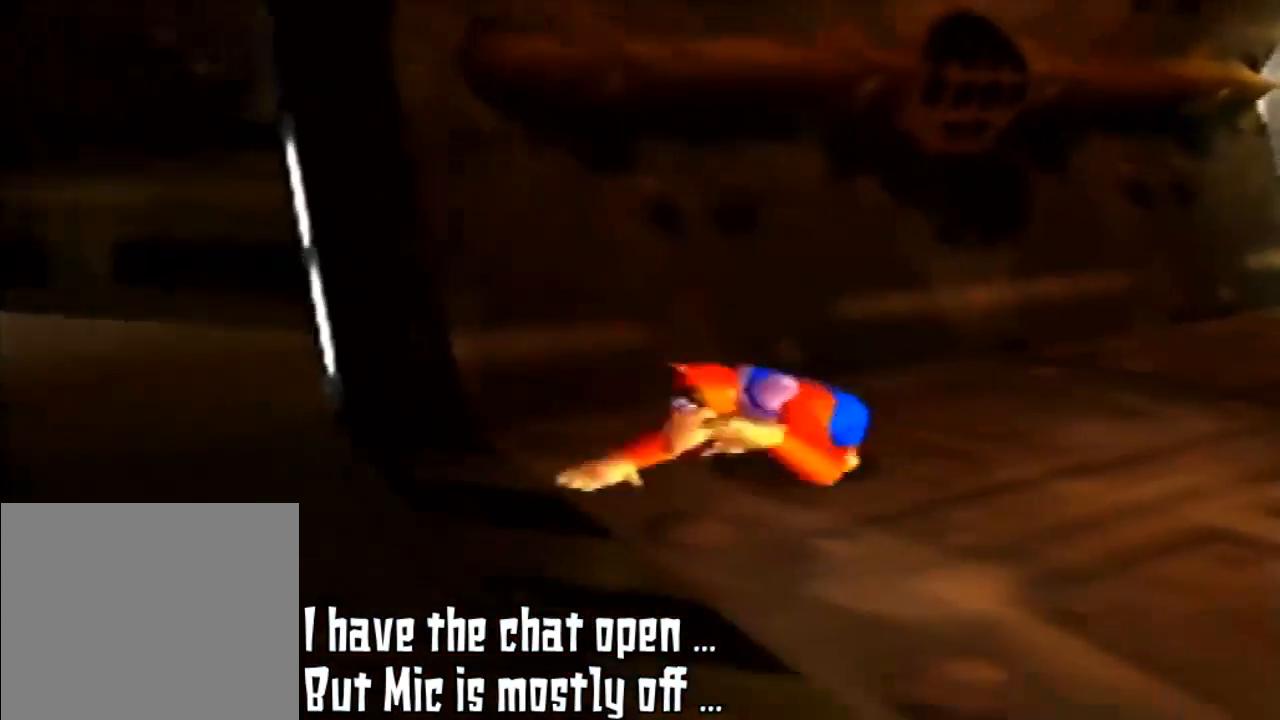
{"buttons": [], "left_stick": "up-left", "events": [[67, "C_RIGHT", "down"], [267, "C_RIGHT", "up"], [400, "left_stick", "up-left"]]}
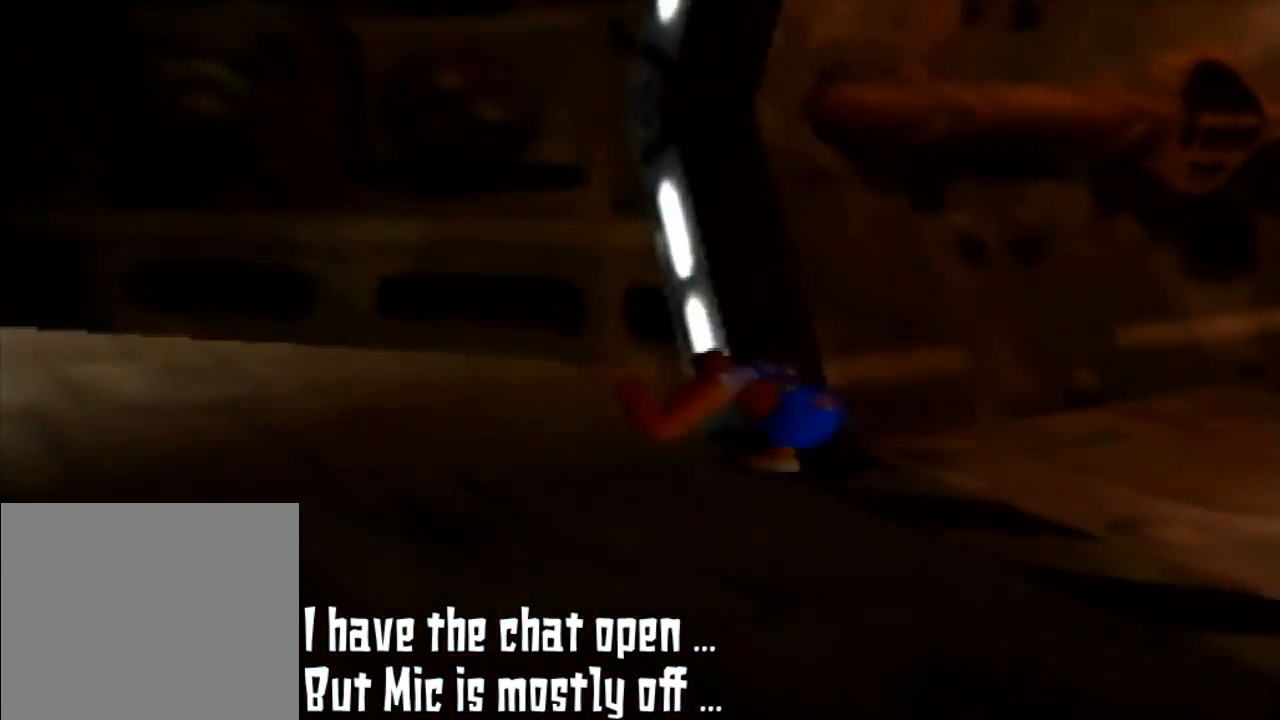
{"buttons": ["C_RIGHT"], "left_stick": "up-left", "events": [[367, "C_RIGHT", "down"]]}
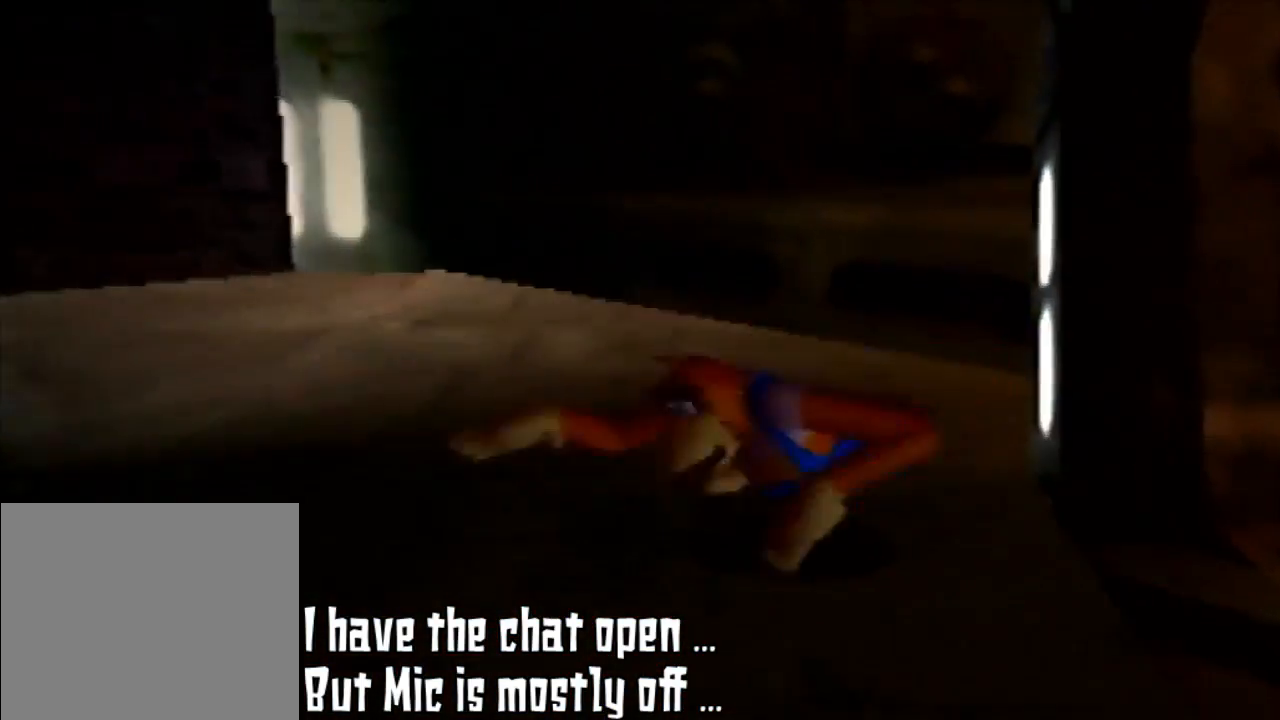
{"buttons": ["C_RIGHT"], "left_stick": "up-left", "events": [[33, "C_RIGHT", "up"], [33, "left_stick", "left"], [267, "left_stick", "down-left"], [400, "C_RIGHT", "down"], [467, "left_stick", "up-left"]]}
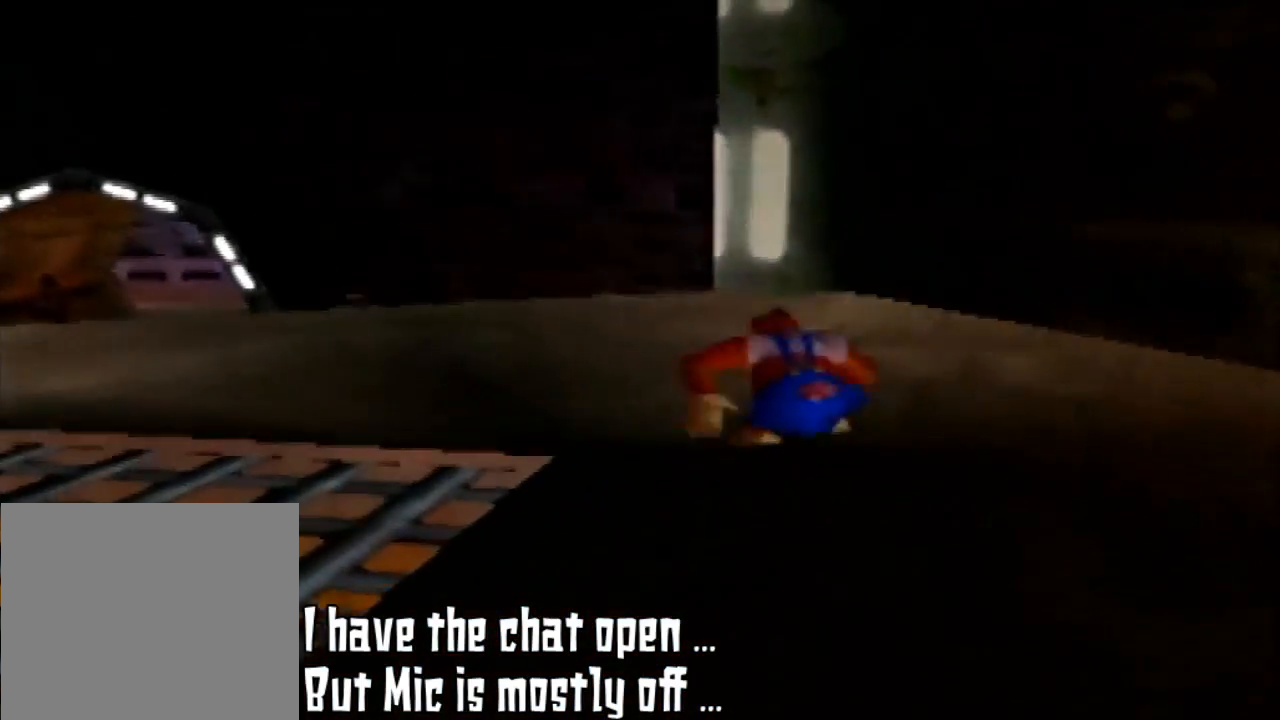
{"buttons": ["C_RIGHT"], "left_stick": "up-left", "events": [[67, "C_RIGHT", "up"], [233, "left_stick", "up"], [367, "left_stick", "up-left"], [500, "C_RIGHT", "down"]]}
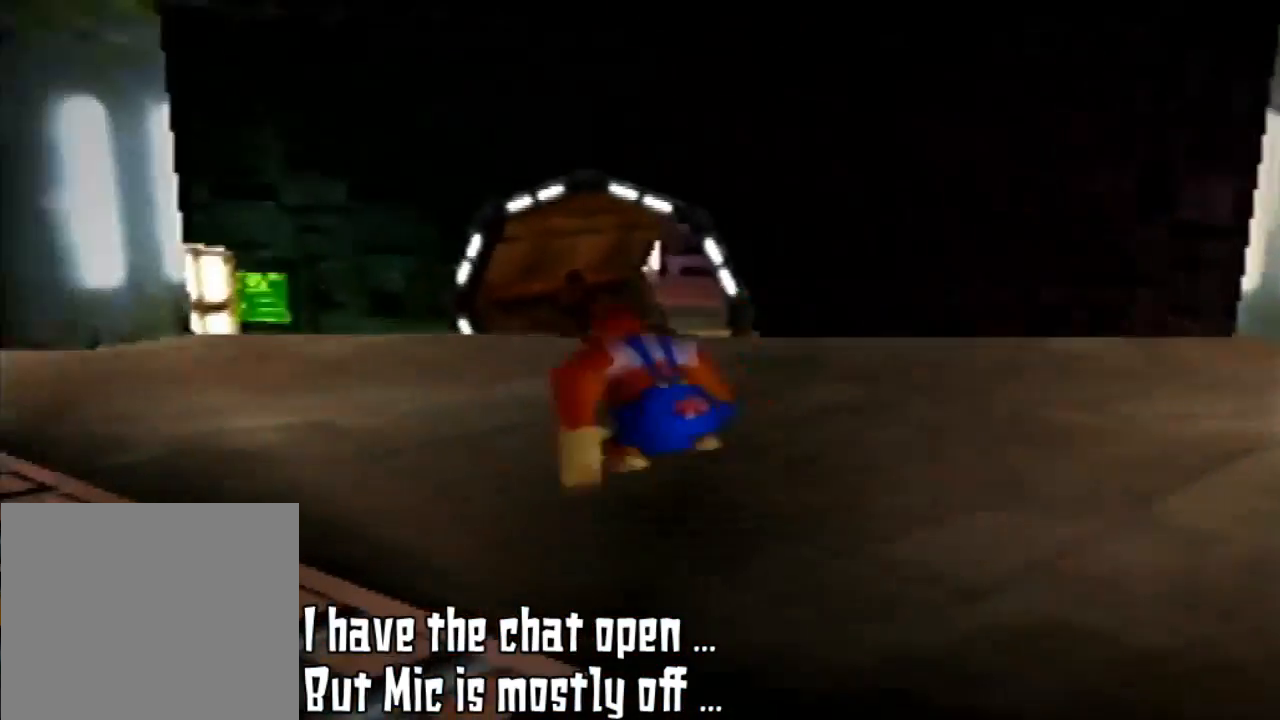
{"buttons": [], "left_stick": "up", "events": [[133, "C_RIGHT", "up"], [500, "left_stick", "up"]]}
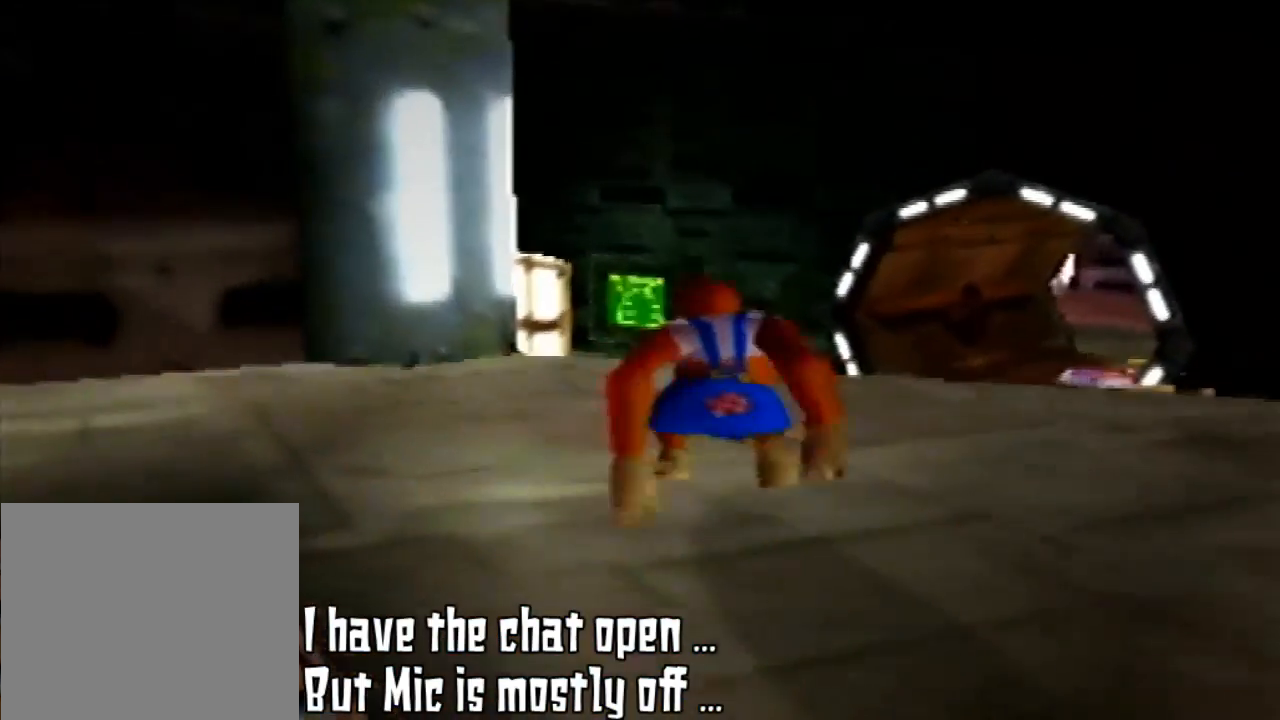
{"buttons": [], "left_stick": "up", "events": []}
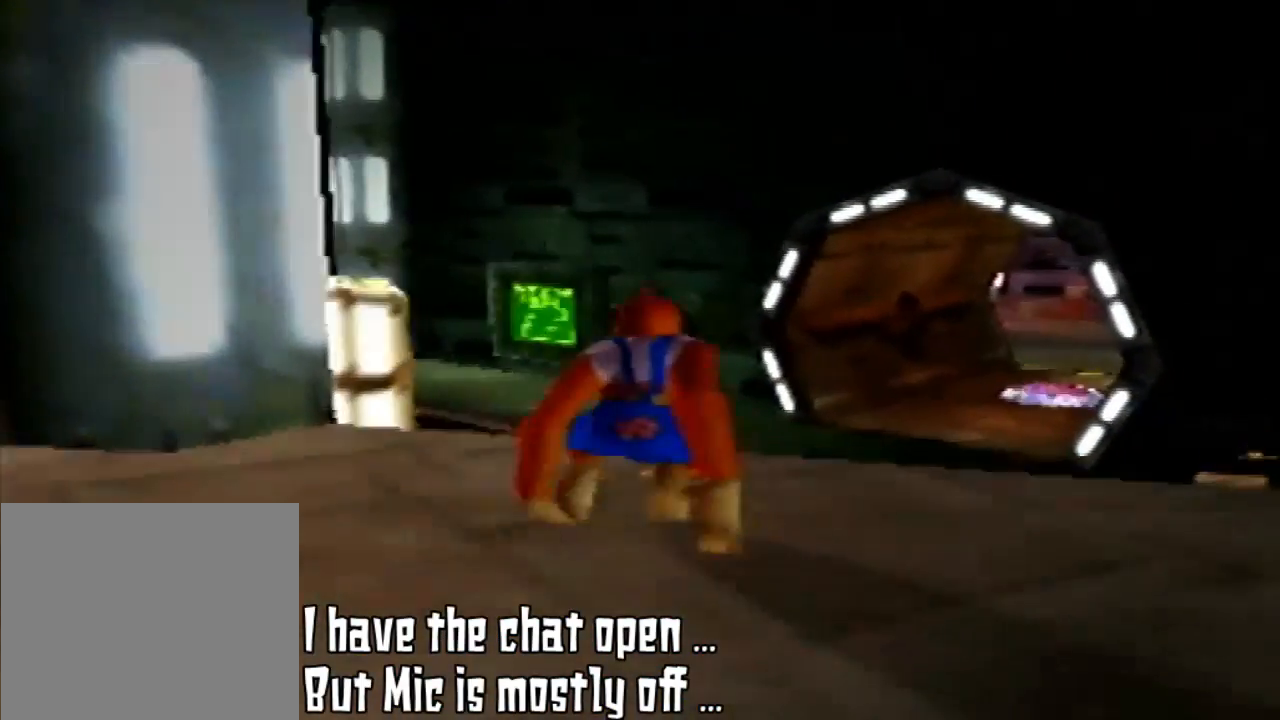
{"buttons": [], "left_stick": "up", "events": []}
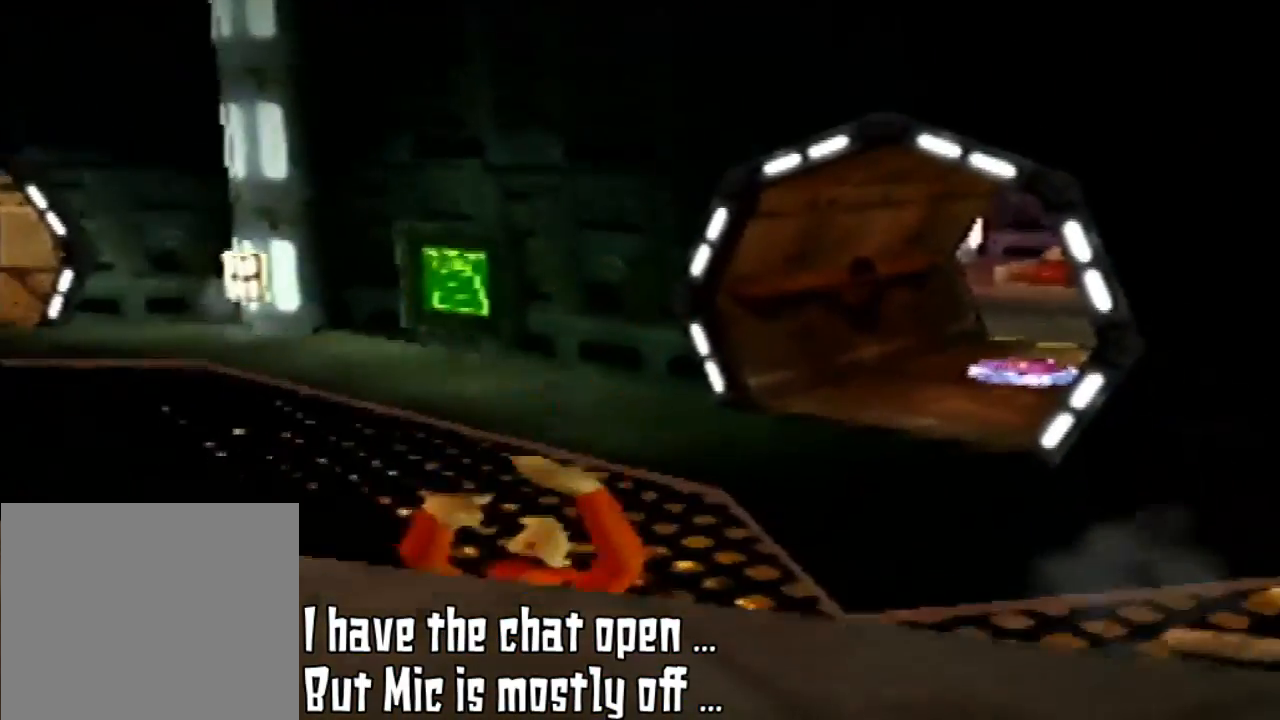
{"buttons": [], "left_stick": "up", "events": []}
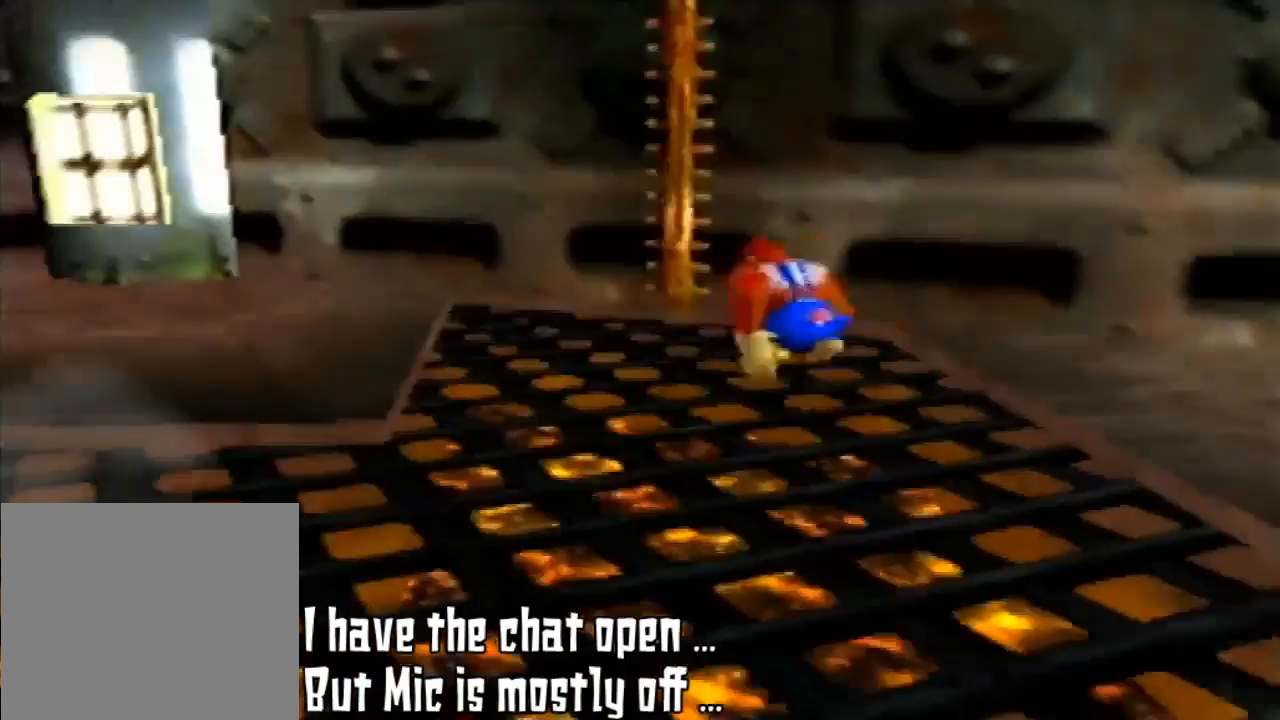
{"buttons": [], "left_stick": "up-left", "events": [[133, "left_stick", "up-left"], [300, "C_RIGHT", "down"], [500, "C_RIGHT", "up"]]}
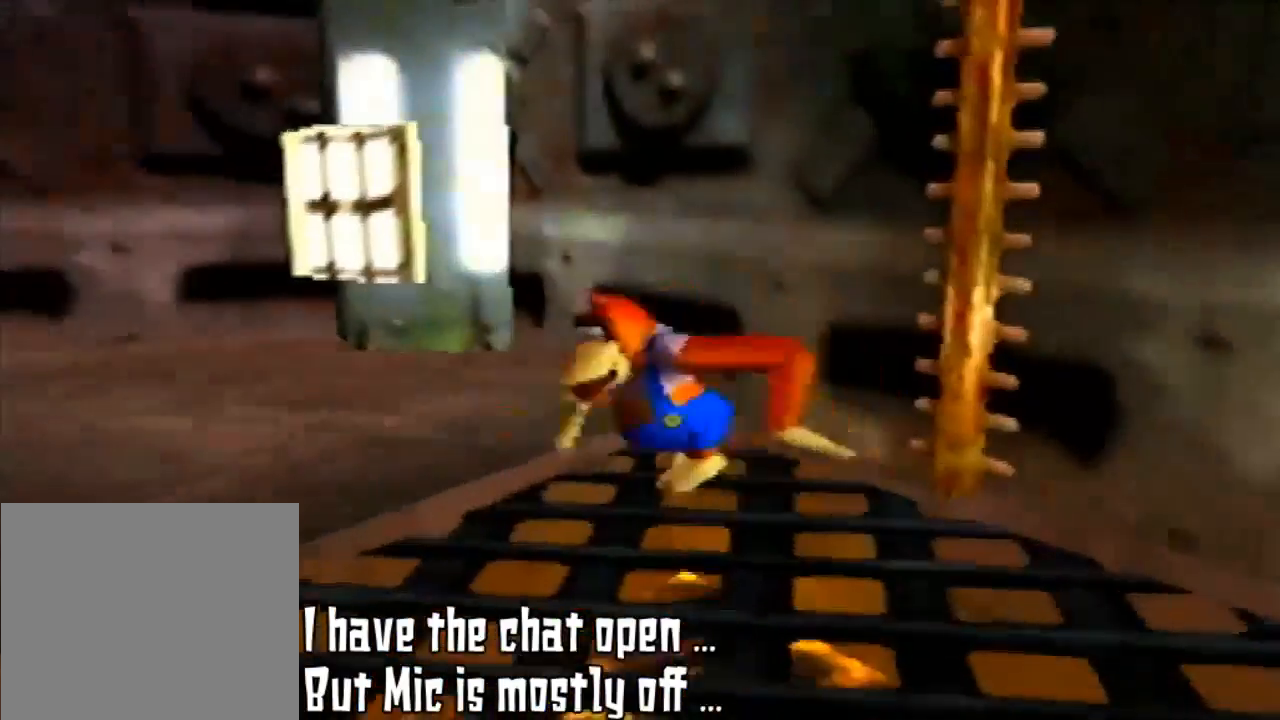
{"buttons": [], "left_stick": "down-left", "events": [[300, "left_stick", "down-left"]]}
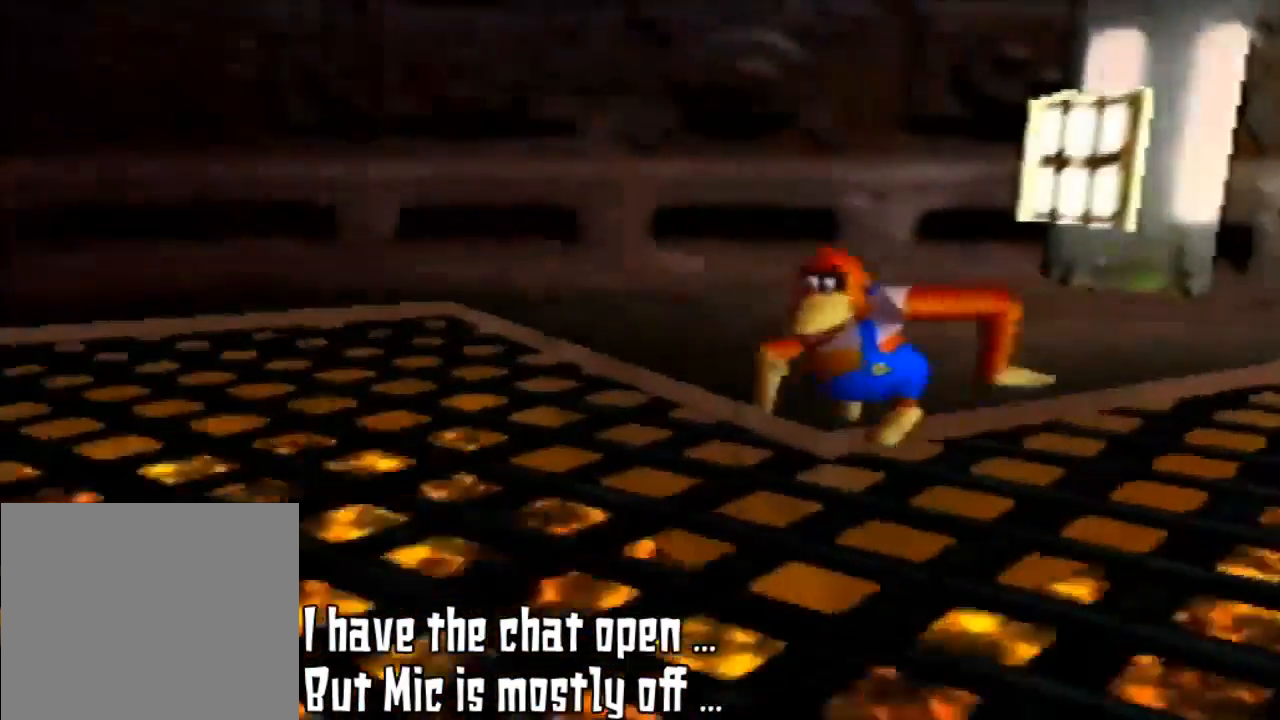
{"buttons": [], "left_stick": "up-left", "events": [[67, "C_RIGHT", "down"], [233, "C_RIGHT", "up"], [333, "C_RIGHT", "down"], [367, "left_stick", "left"], [500, "C_RIGHT", "up"], [500, "left_stick", "up-left"]]}
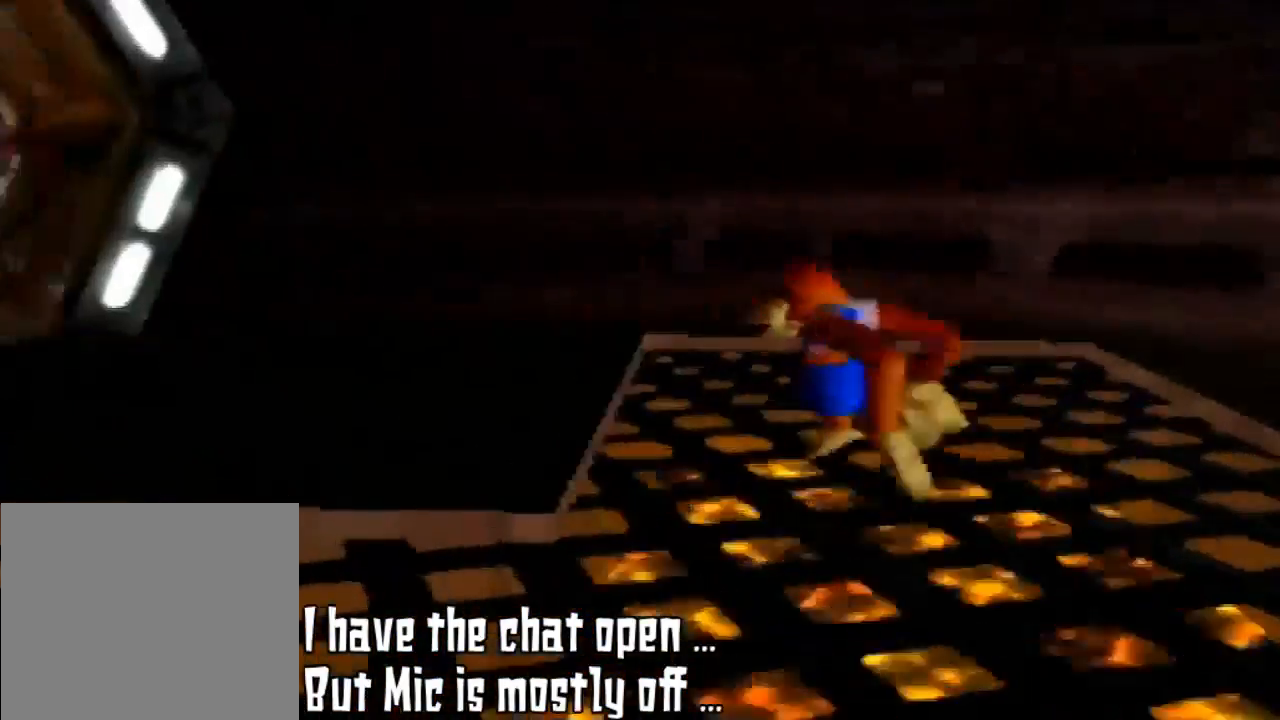
{"buttons": [], "left_stick": "left", "events": [[100, "C_RIGHT", "down"], [200, "C_RIGHT", "up"], [300, "C_RIGHT", "down"], [433, "C_RIGHT", "up"], [433, "left_stick", "left"]]}
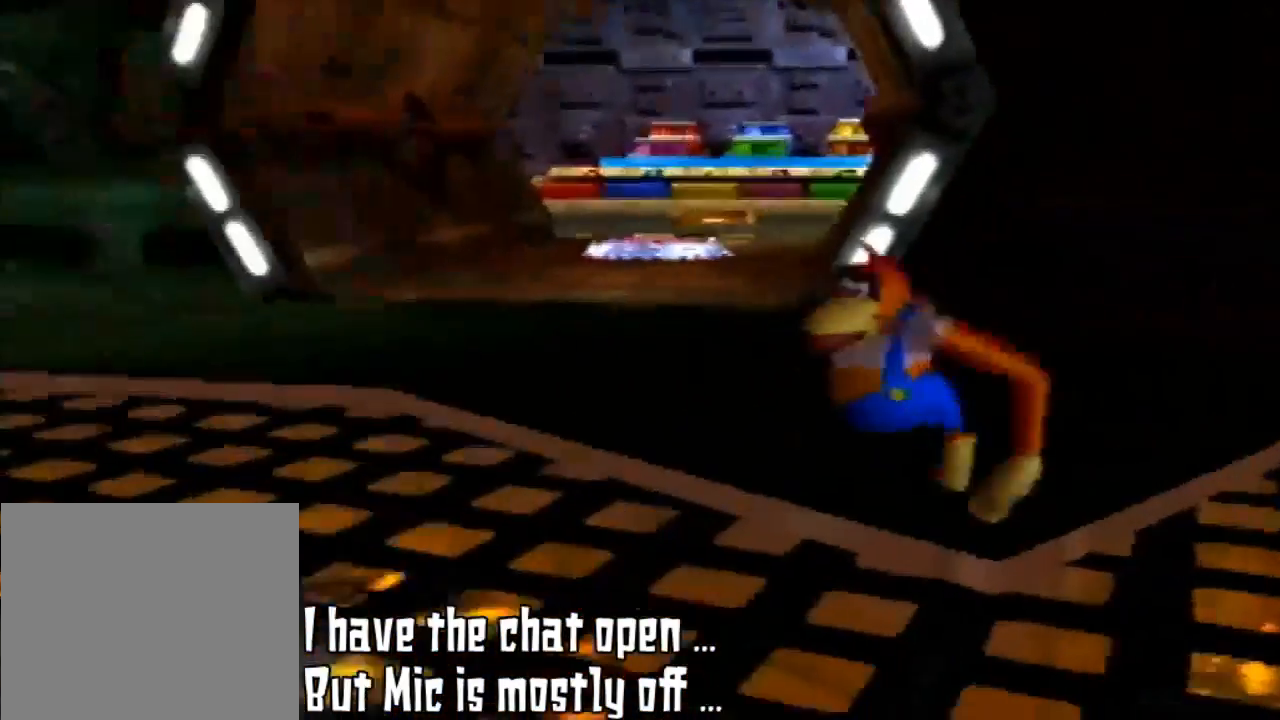
{"buttons": ["C_RIGHT"], "left_stick": "down-left", "events": [[133, "C_RIGHT", "down"], [133, "left_stick", "down-left"], [233, "C_RIGHT", "up"], [333, "C_RIGHT", "down"]]}
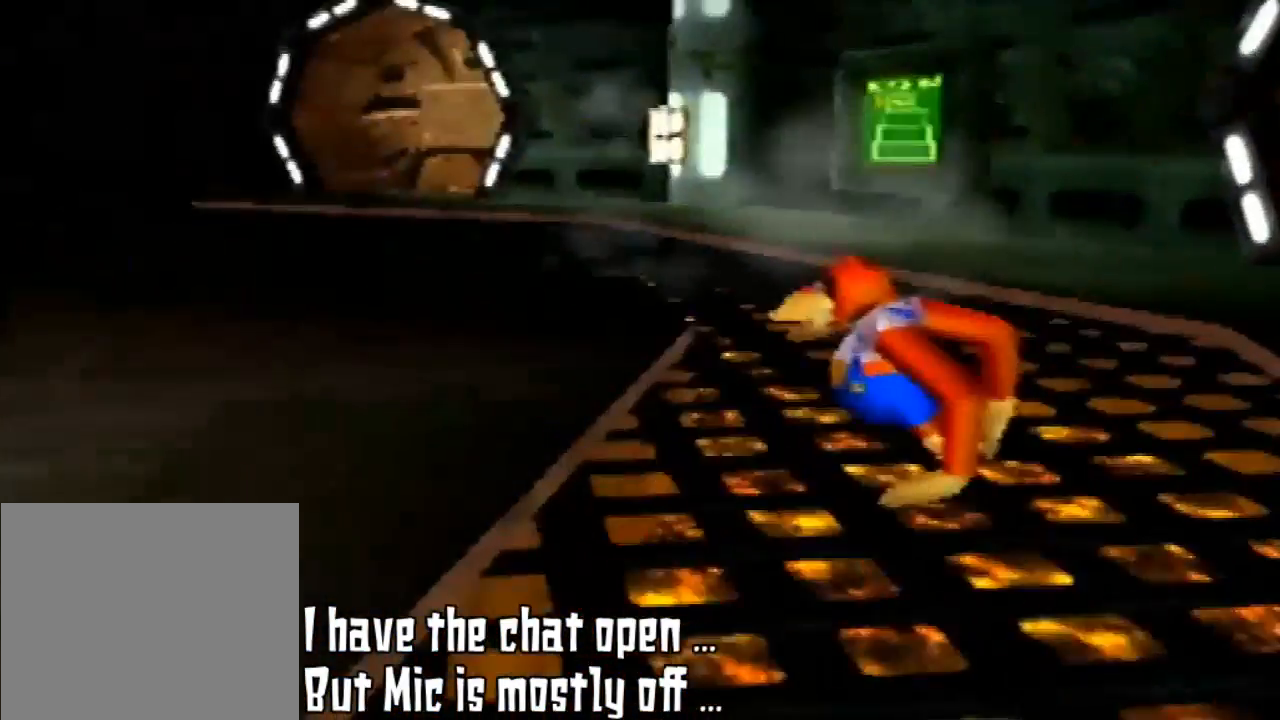
{"buttons": [], "left_stick": "up-left", "events": [[200, "C_RIGHT", "up"], [267, "C_RIGHT", "down"], [300, "left_stick", "up-left"], [400, "C_RIGHT", "up"]]}
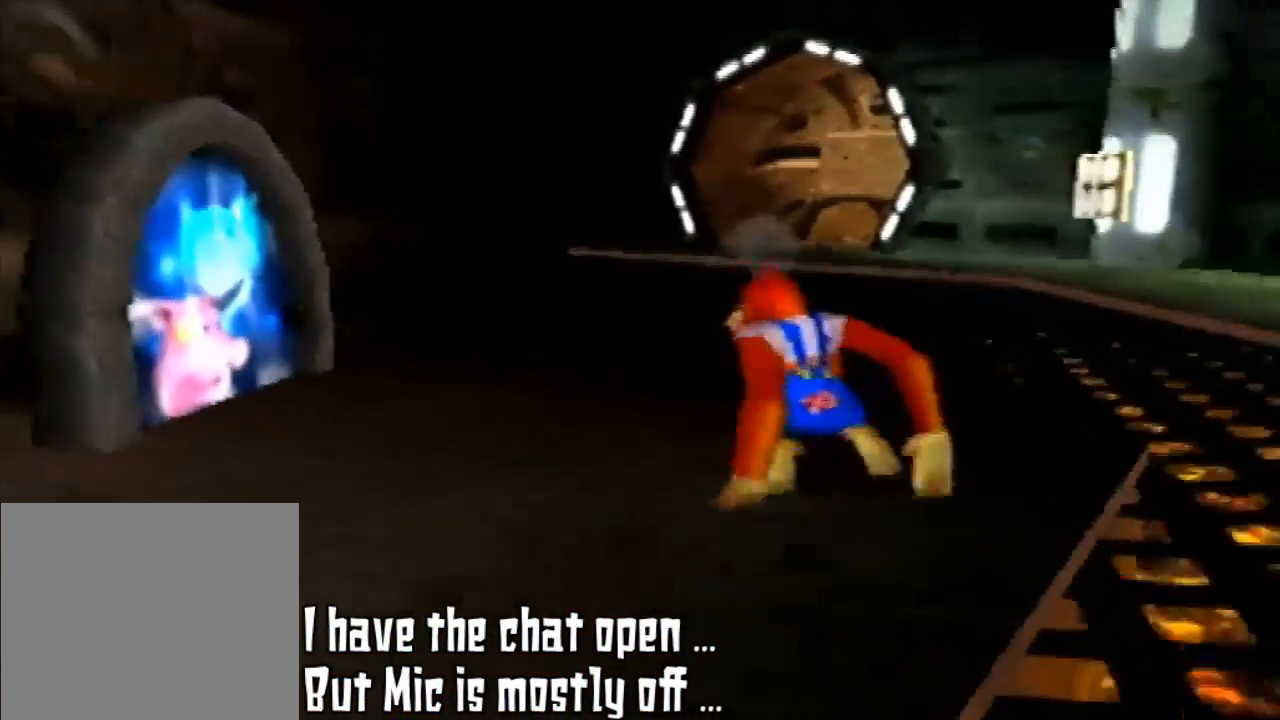
{"buttons": [], "left_stick": "up", "events": [[167, "left_stick", "up"]]}
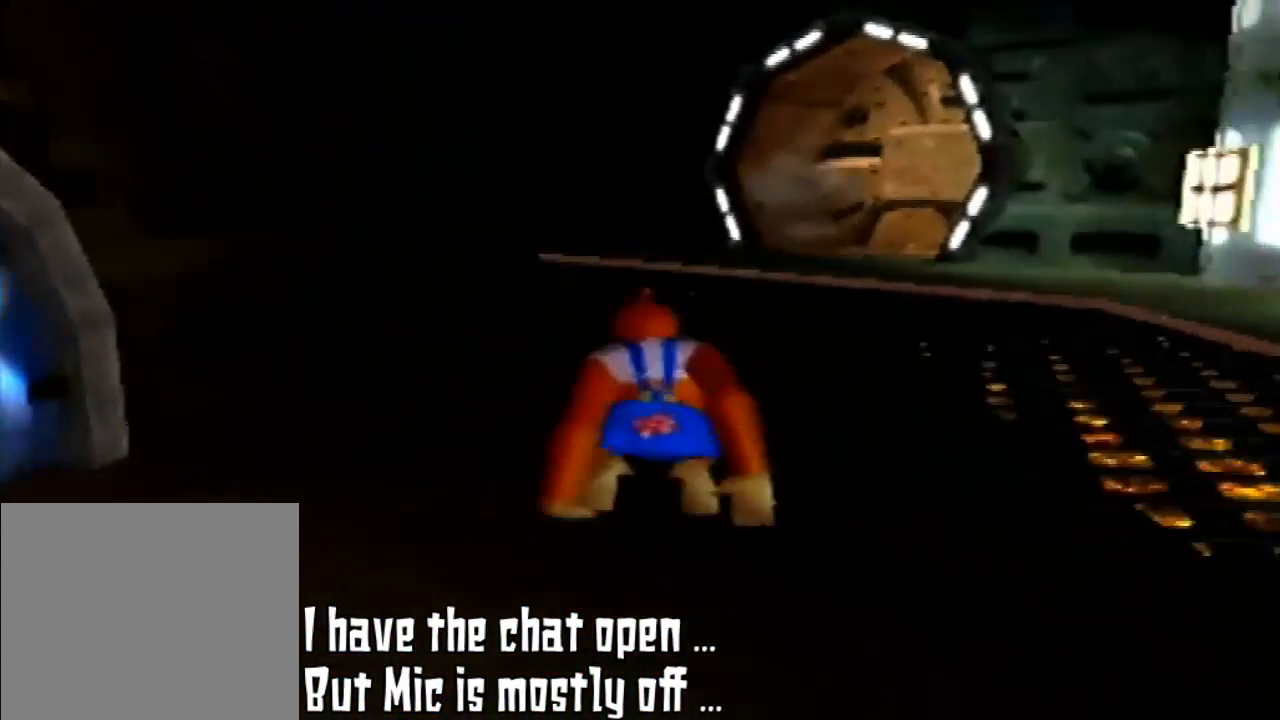
{"buttons": ["C_RIGHT"], "left_stick": "up", "events": [[100, "C_RIGHT", "down"], [267, "C_RIGHT", "up"], [467, "C_RIGHT", "down"]]}
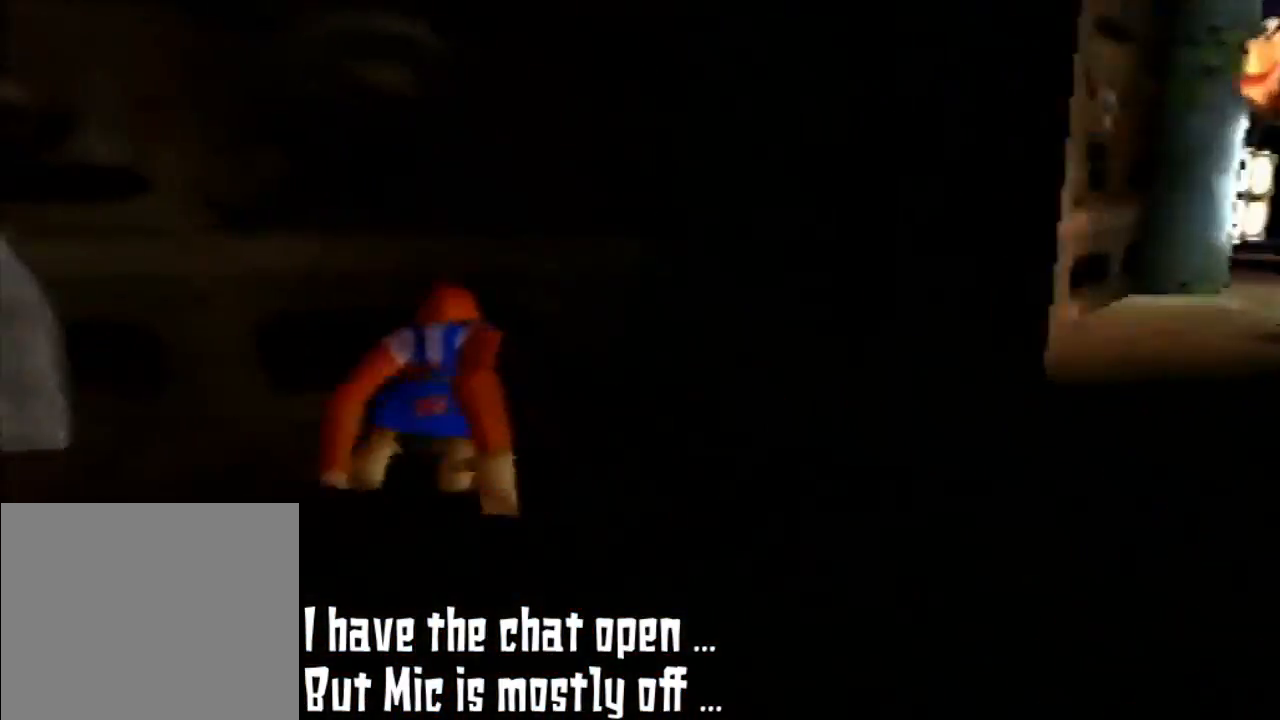
{"buttons": [], "left_stick": "up-right", "events": [[233, "C_RIGHT", "up"], [333, "left_stick", "up-right"]]}
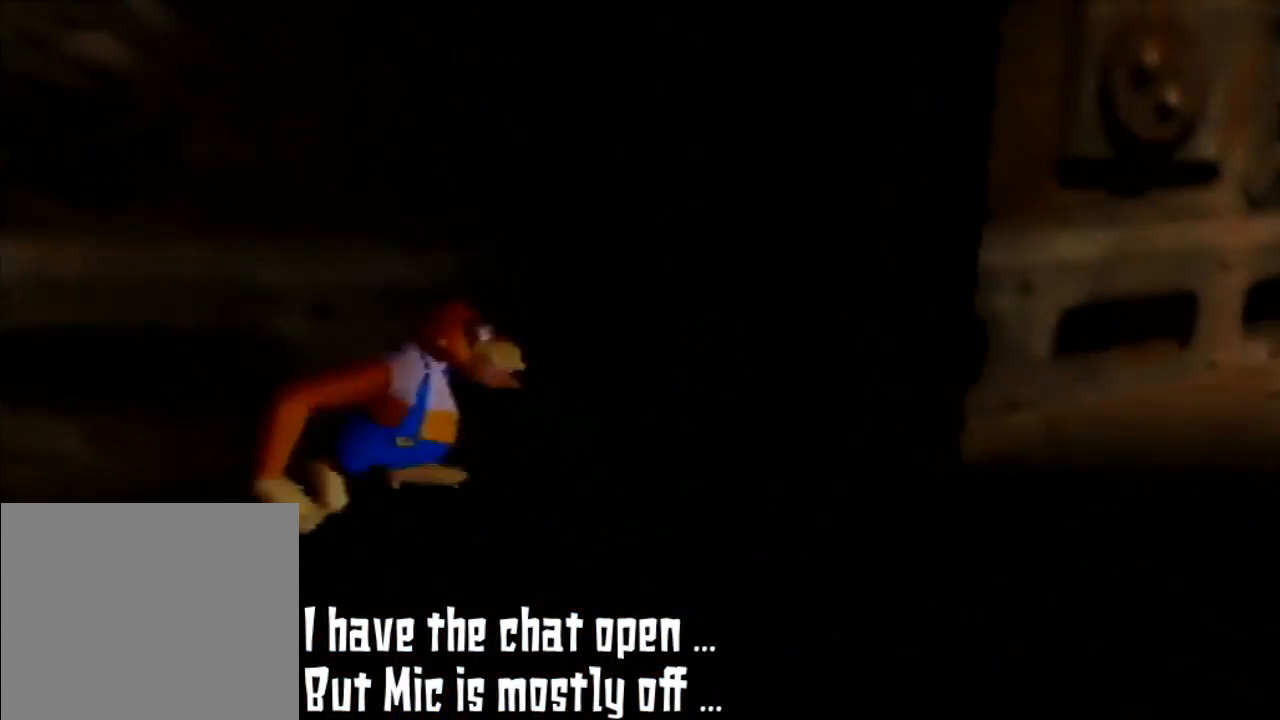
{"buttons": [], "left_stick": "right", "events": [[167, "left_stick", "right"]]}
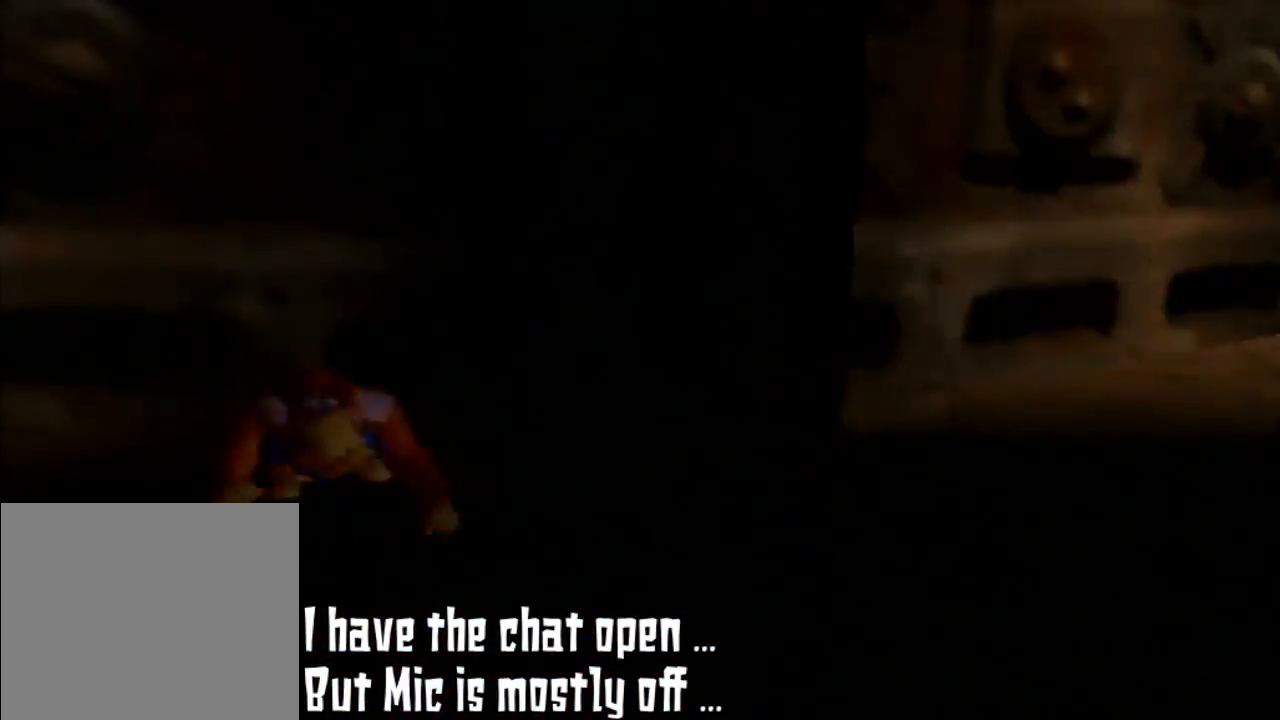
{"buttons": [], "left_stick": "down-right", "events": [[167, "left_stick", "down-right"], [300, "left_stick", "down"], [467, "left_stick", "down-right"]]}
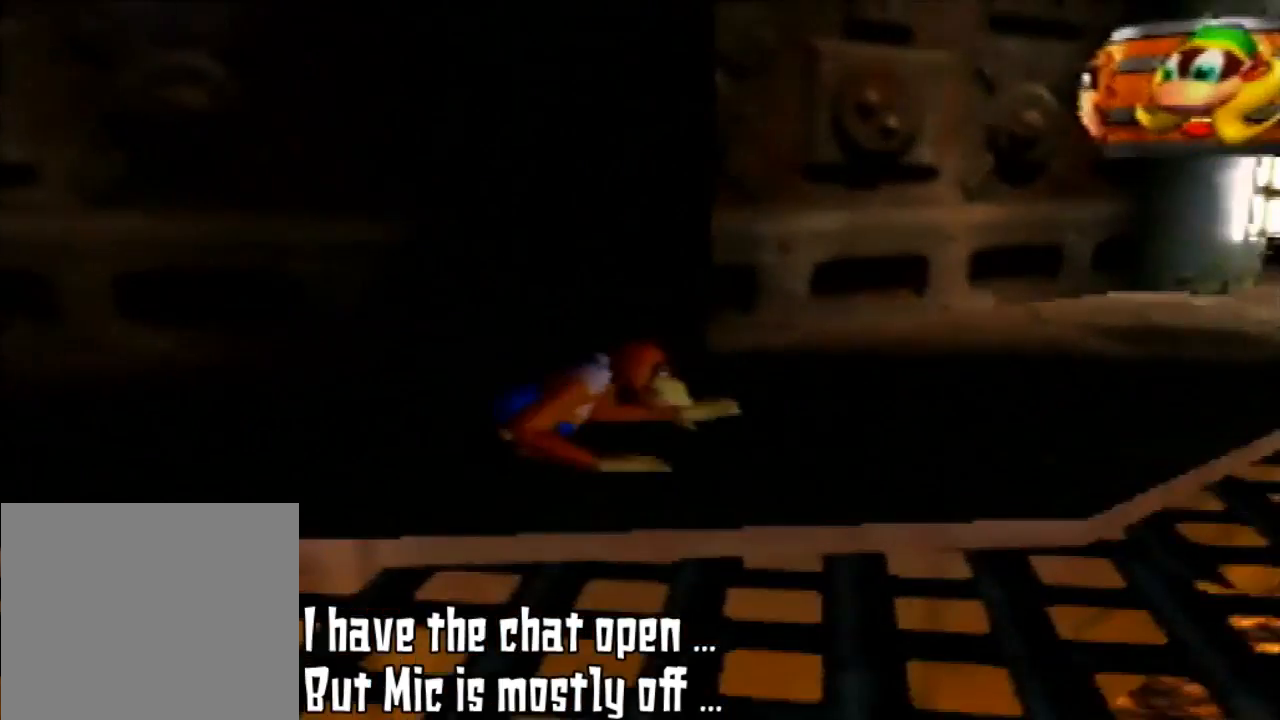
{"buttons": [], "left_stick": "up-right", "events": [[200, "left_stick", "right"], [367, "left_stick", "up-right"]]}
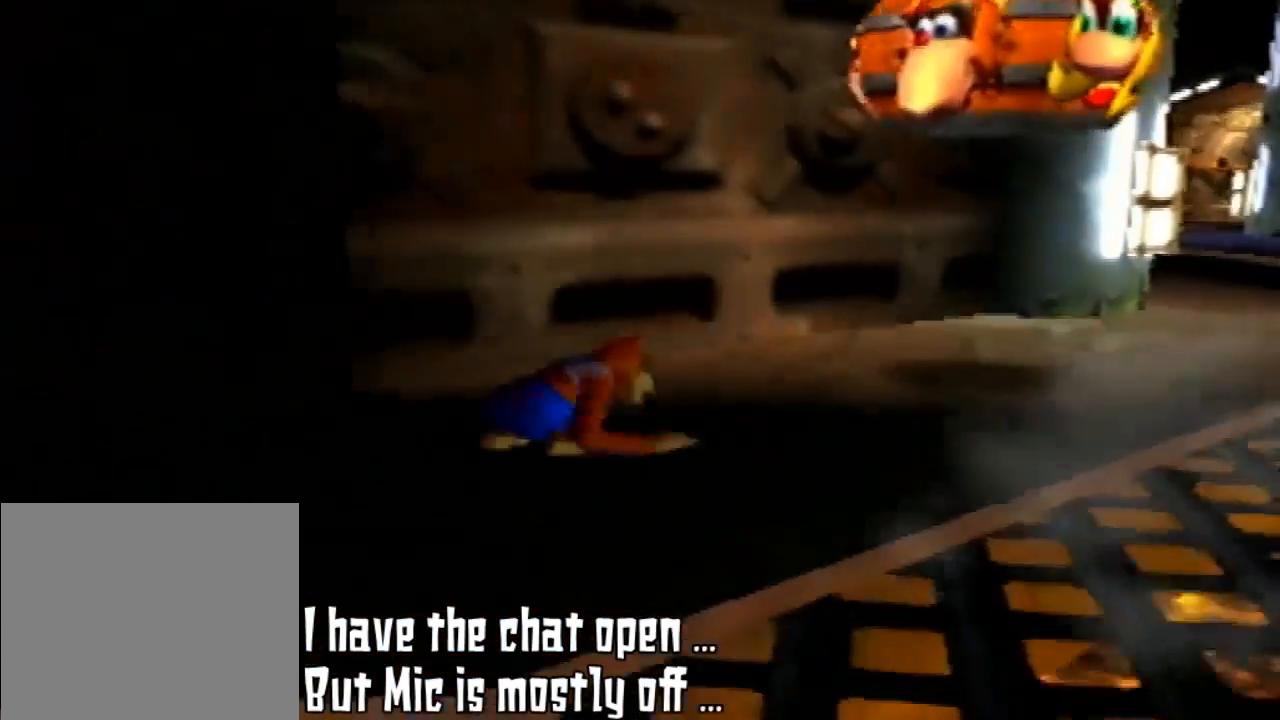
{"buttons": [], "left_stick": "up-right", "events": []}
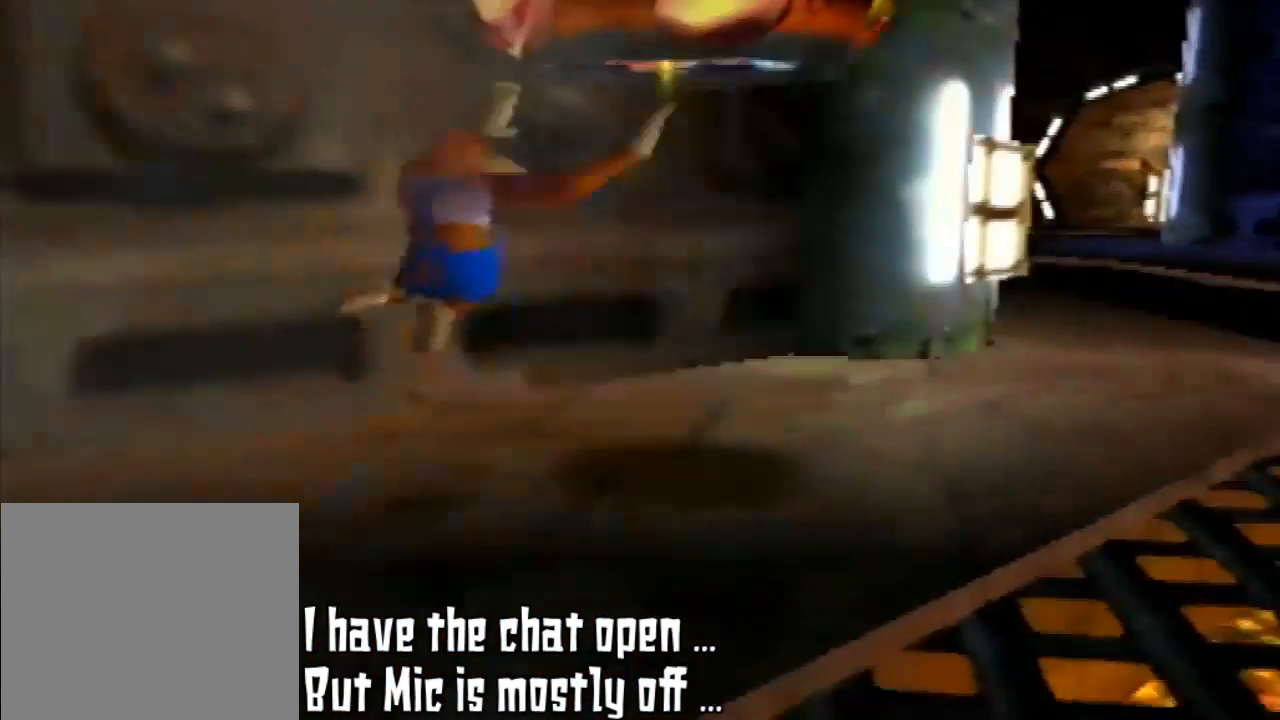
{"buttons": ["A"], "left_stick": "center", "events": [[67, "A", "down"], [400, "left_stick", "center"]]}
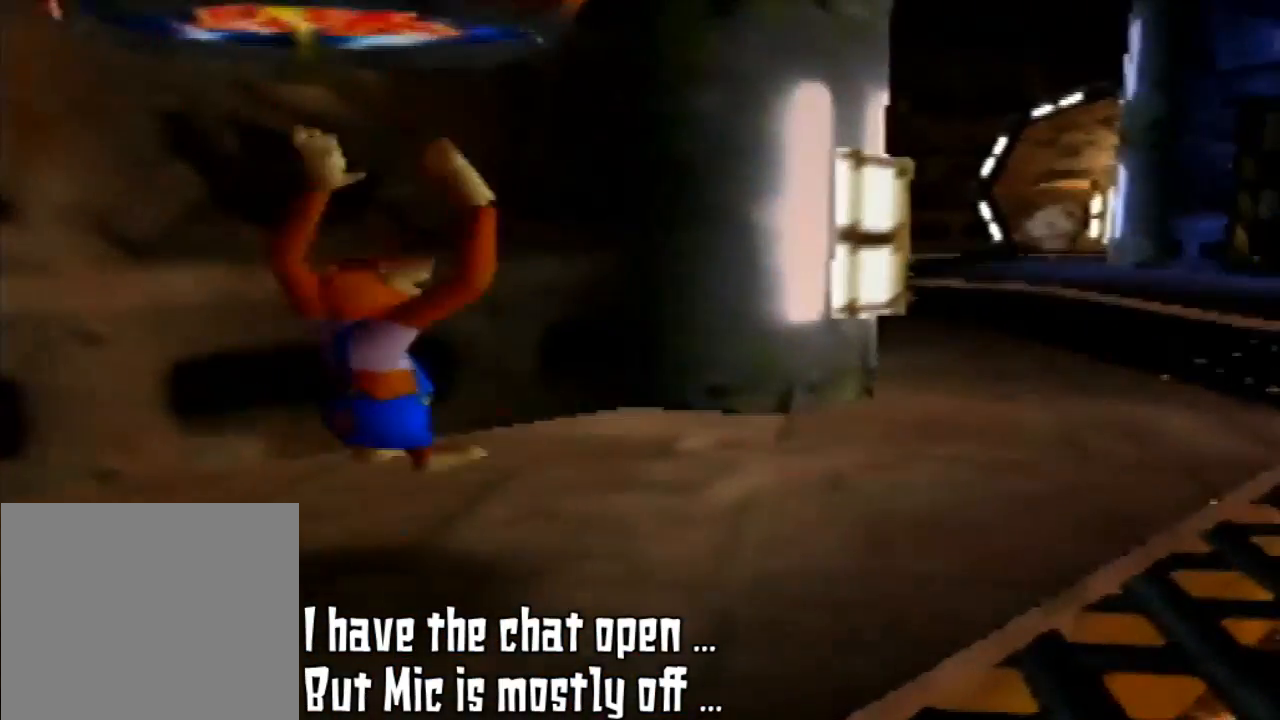
{"buttons": [], "left_stick": "center", "events": [[100, "A", "up"], [167, "left_stick", "down-left"], [400, "left_stick", "center"]]}
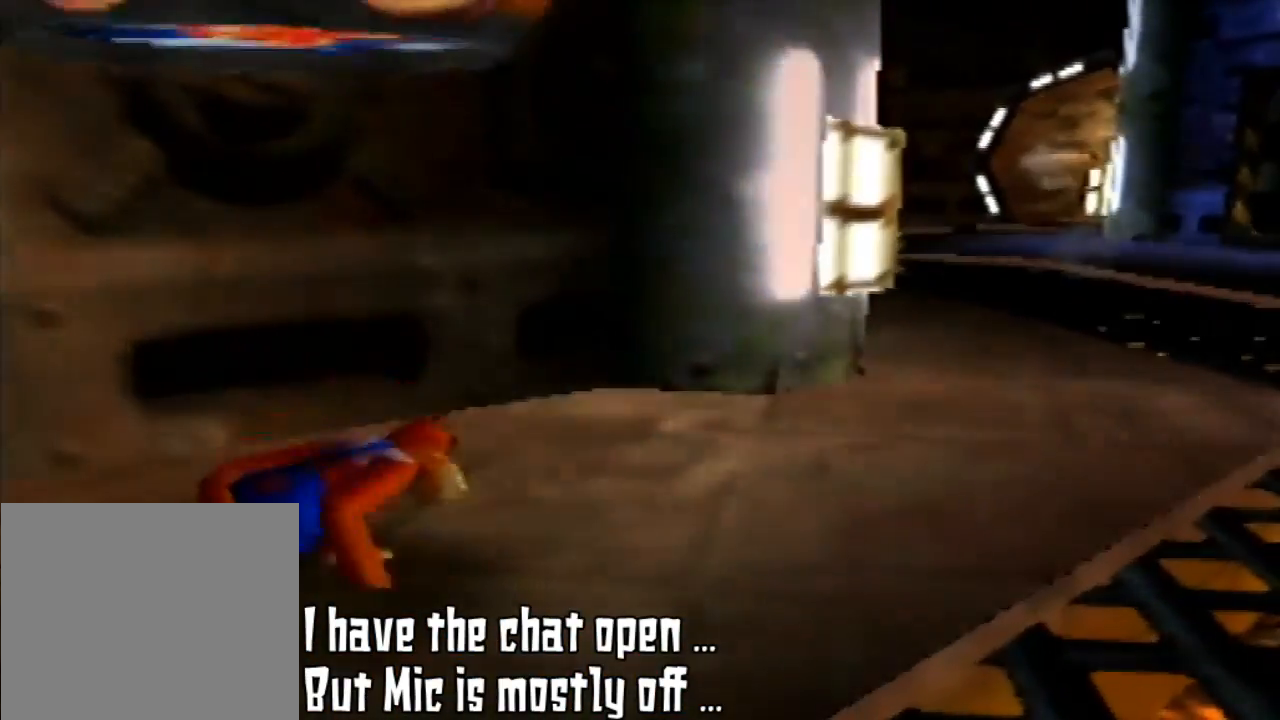
{"buttons": ["A", "Z"], "left_stick": "center", "events": [[133, "Z", "down"], [300, "A", "down"]]}
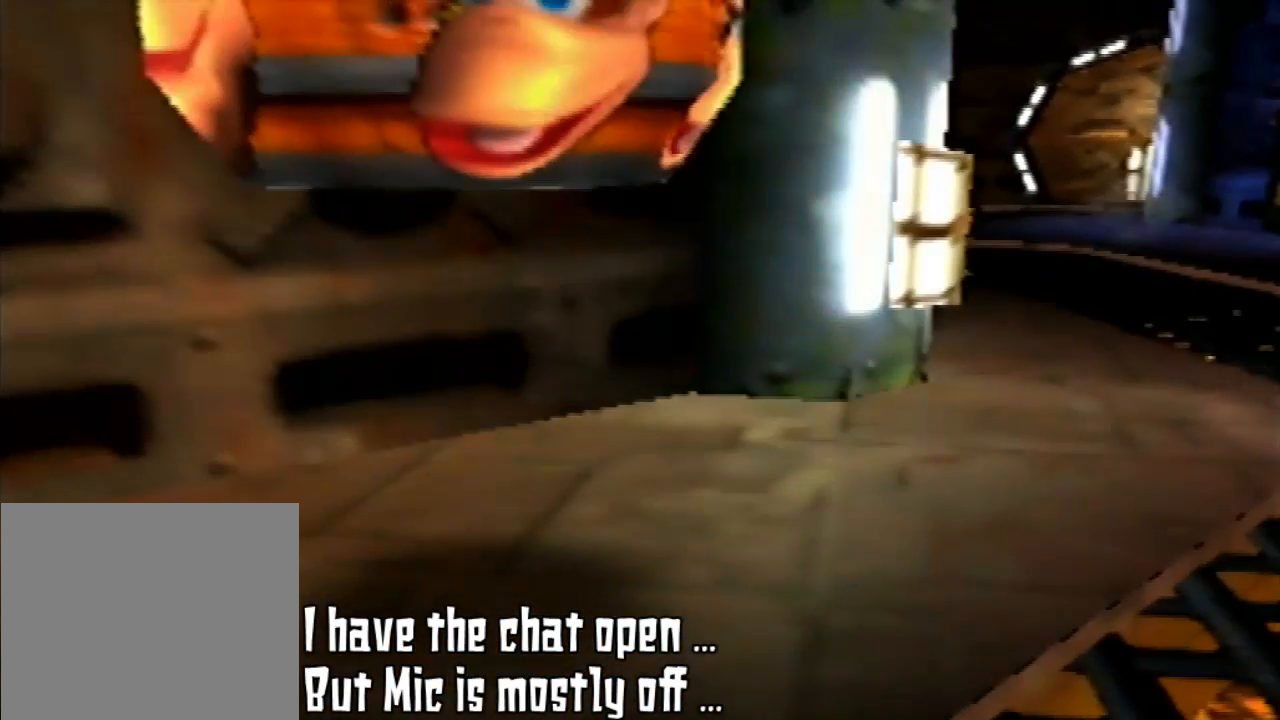
{"buttons": ["A", "Z"], "left_stick": "center", "events": []}
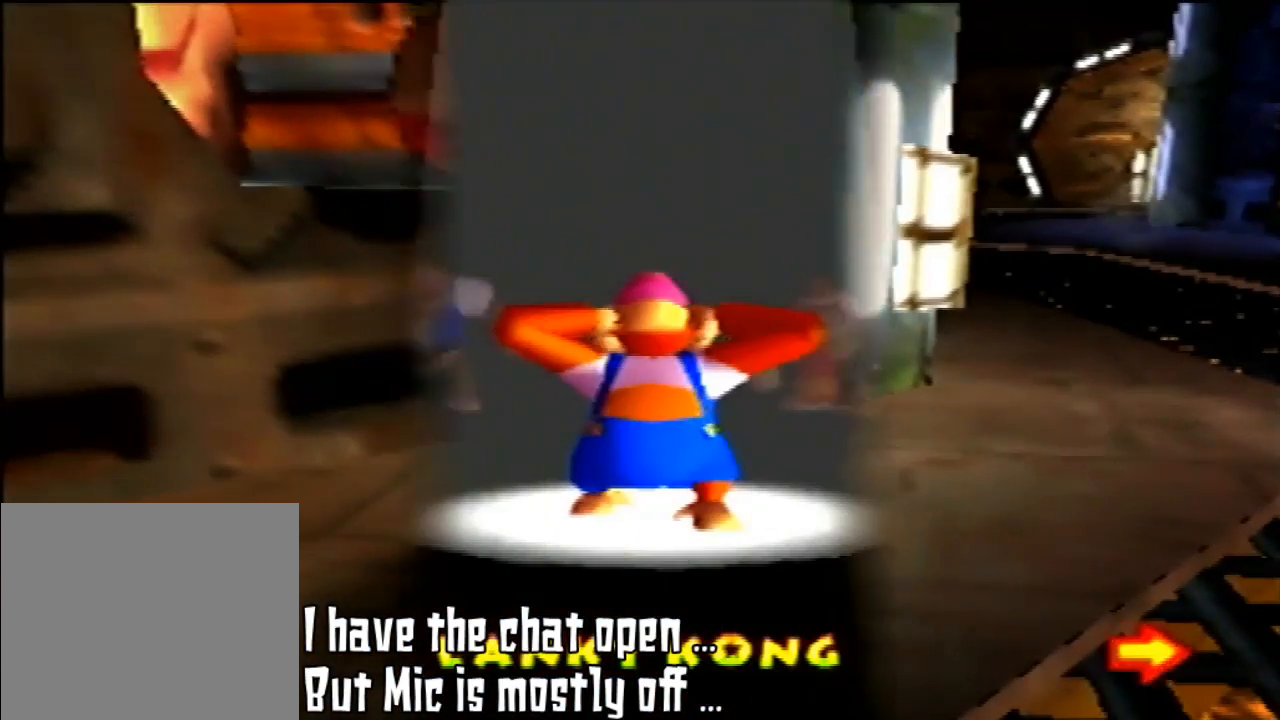
{"buttons": [], "left_stick": "center", "events": [[100, "A", "up"], [100, "Z", "up"]]}
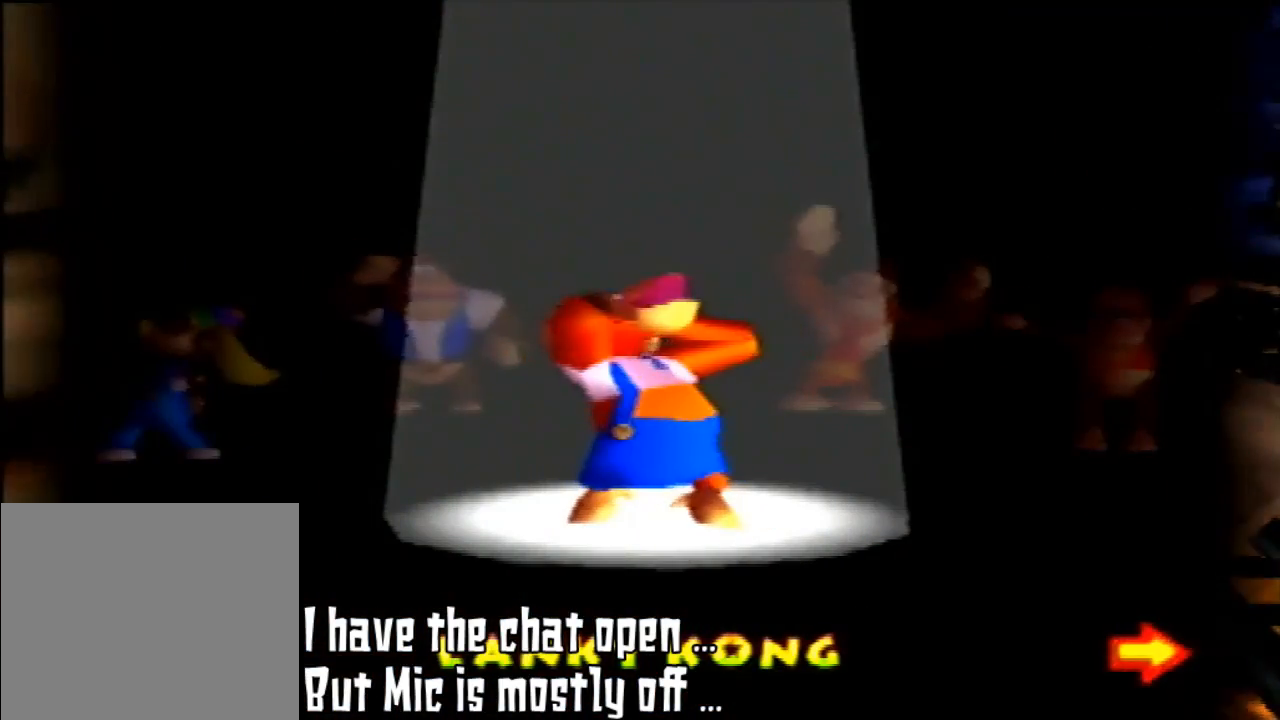
{"buttons": [], "left_stick": "center", "events": []}